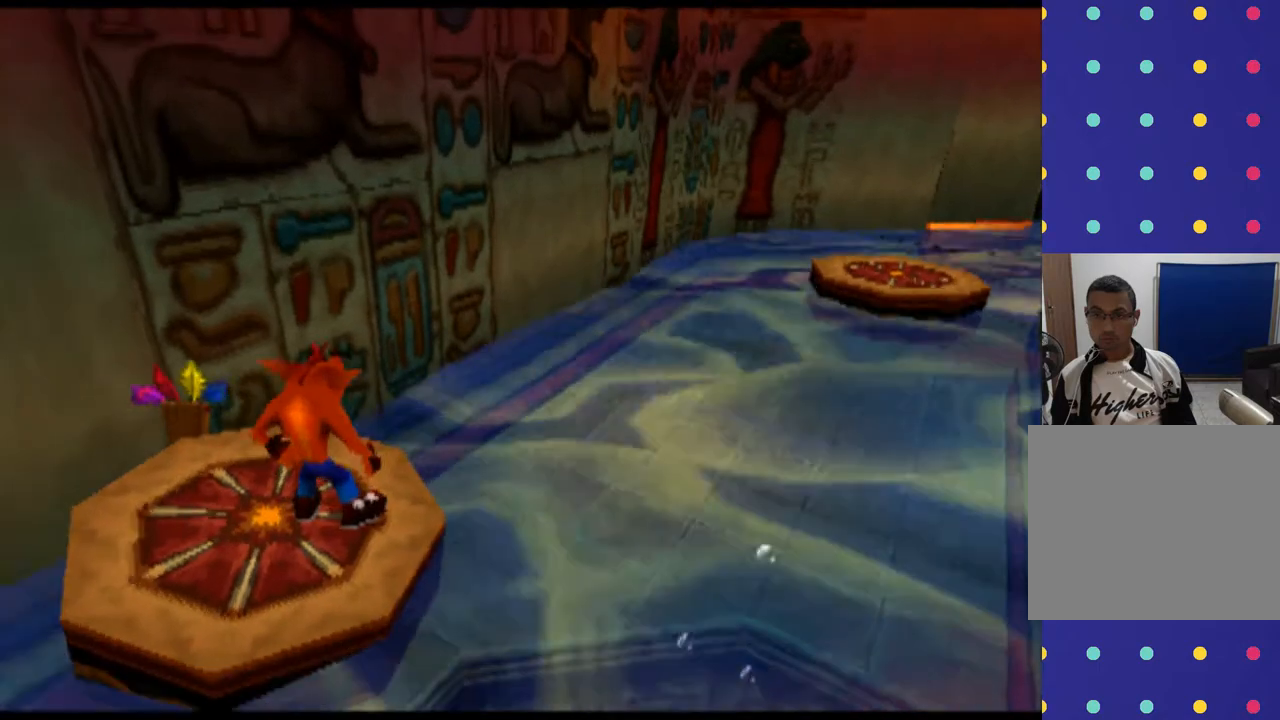
Gameplay with a controller (PlayStation layout); each line is a JSON object with the inputs held at the frame after it. "events" lists button and stick changes between this image and that frame as [ms after this image, input, new state], when the widget could be followed in between. Not read: L3 R3 right_stick.
{"buttons": [], "left_stick": "center", "events": []}
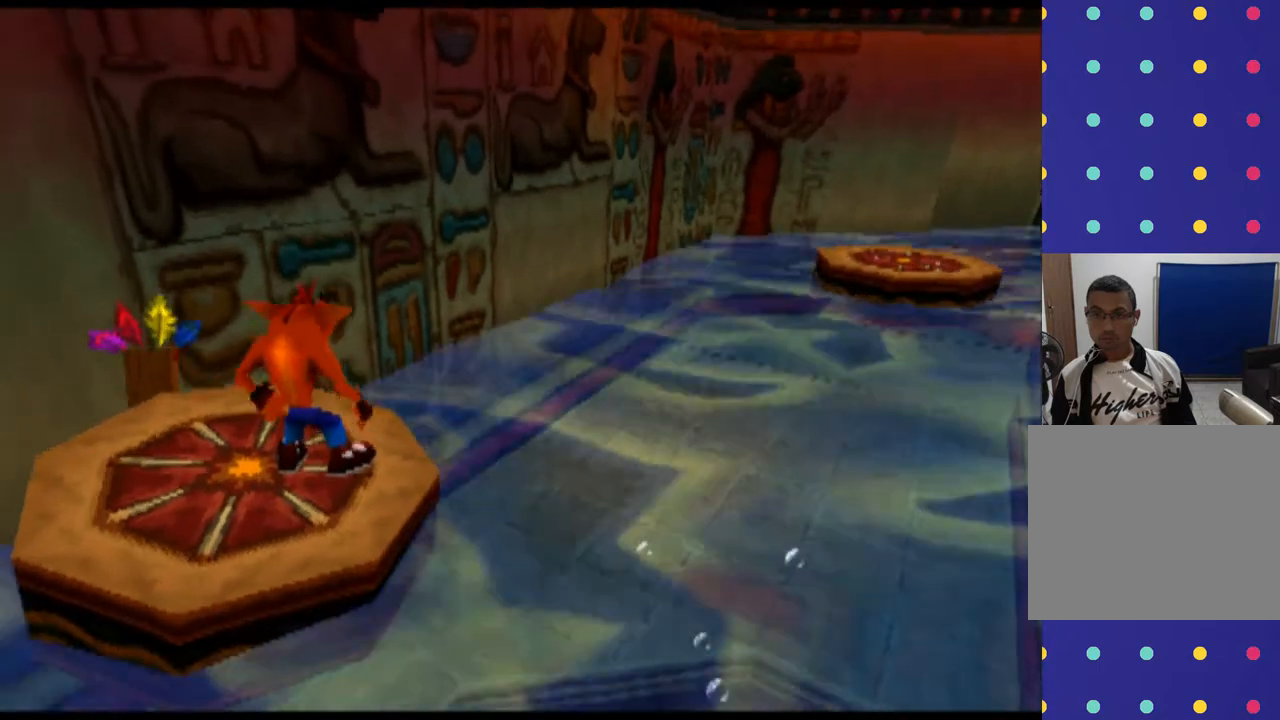
{"buttons": [], "left_stick": "center", "events": []}
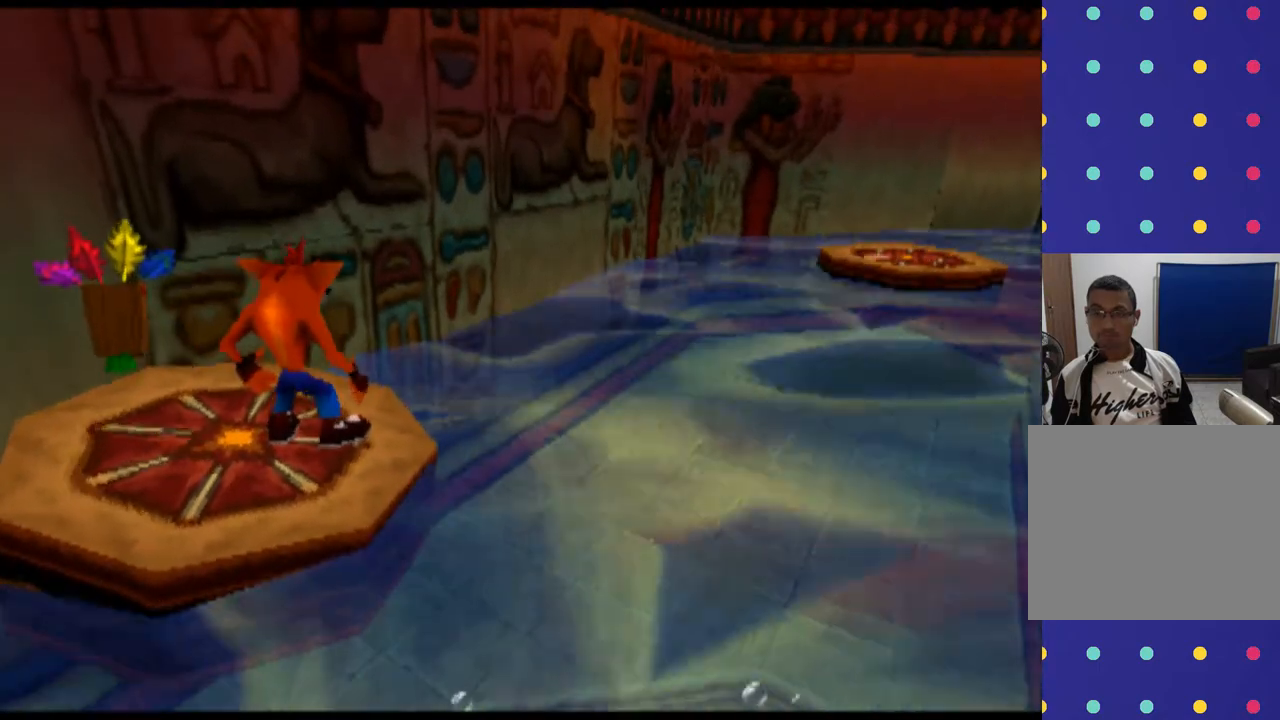
{"buttons": [], "left_stick": "center", "events": []}
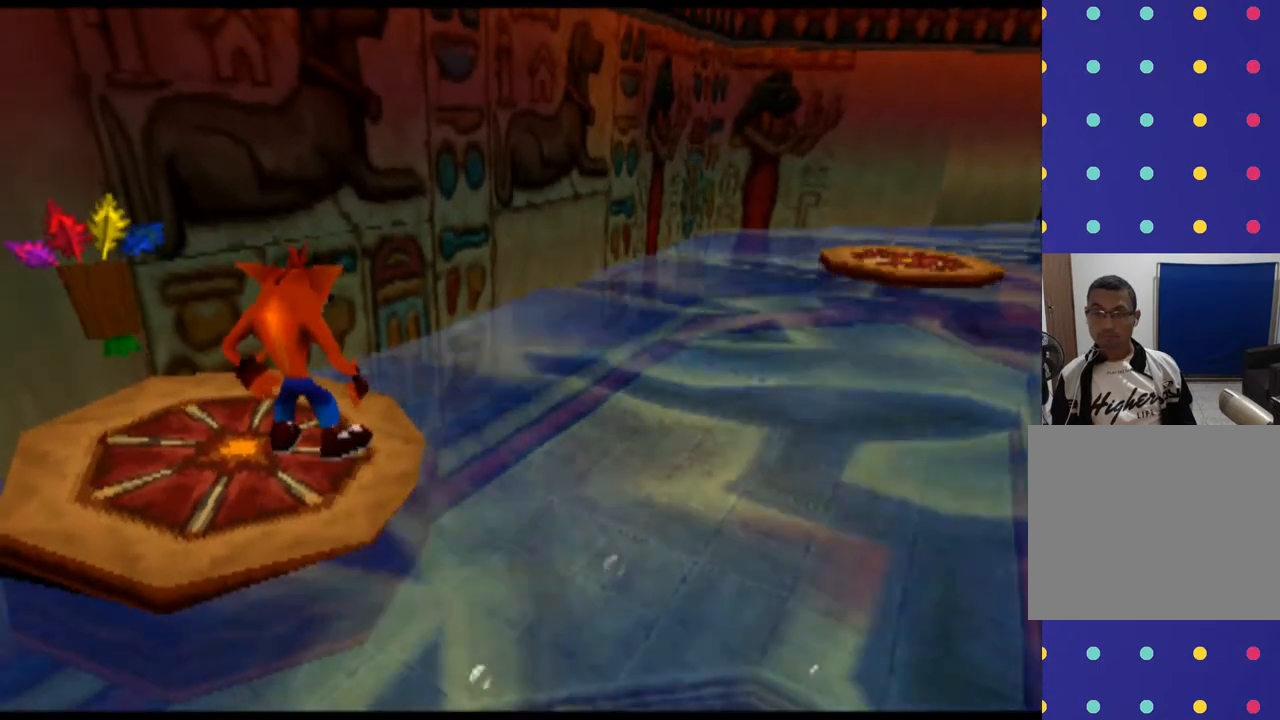
{"buttons": [], "left_stick": "center", "events": []}
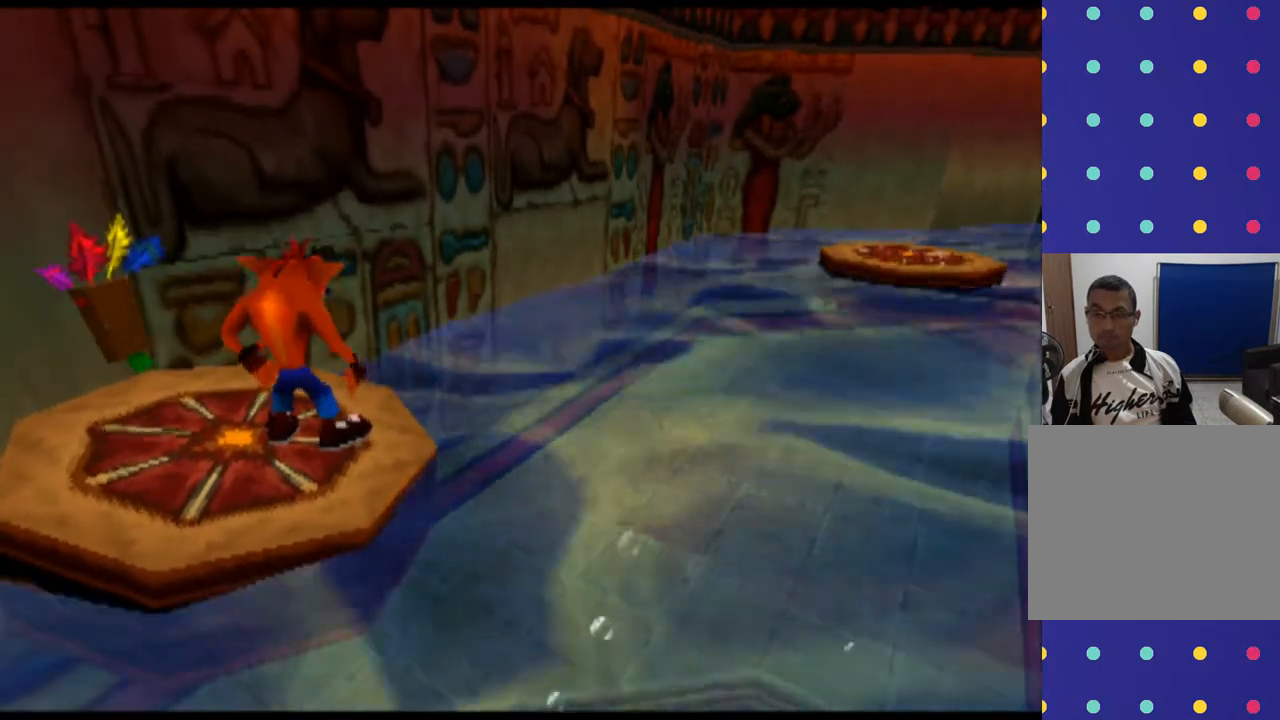
{"buttons": [], "left_stick": "center", "events": []}
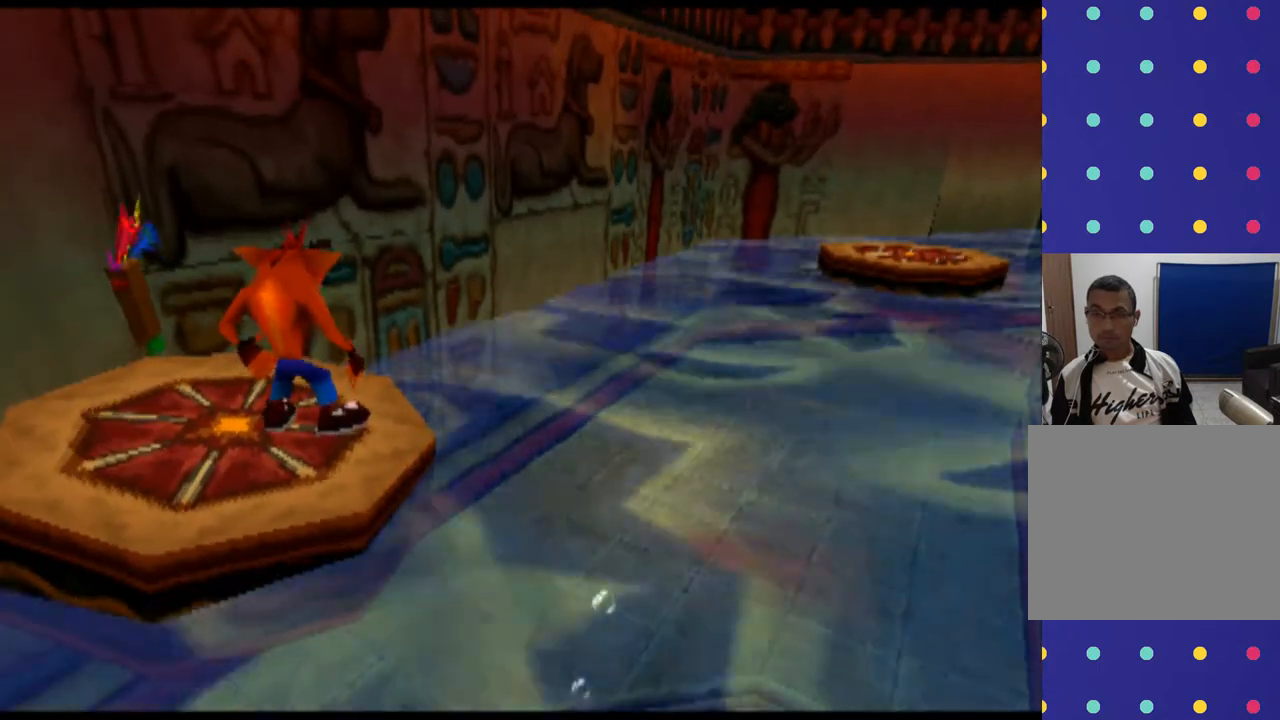
{"buttons": [], "left_stick": "center", "events": []}
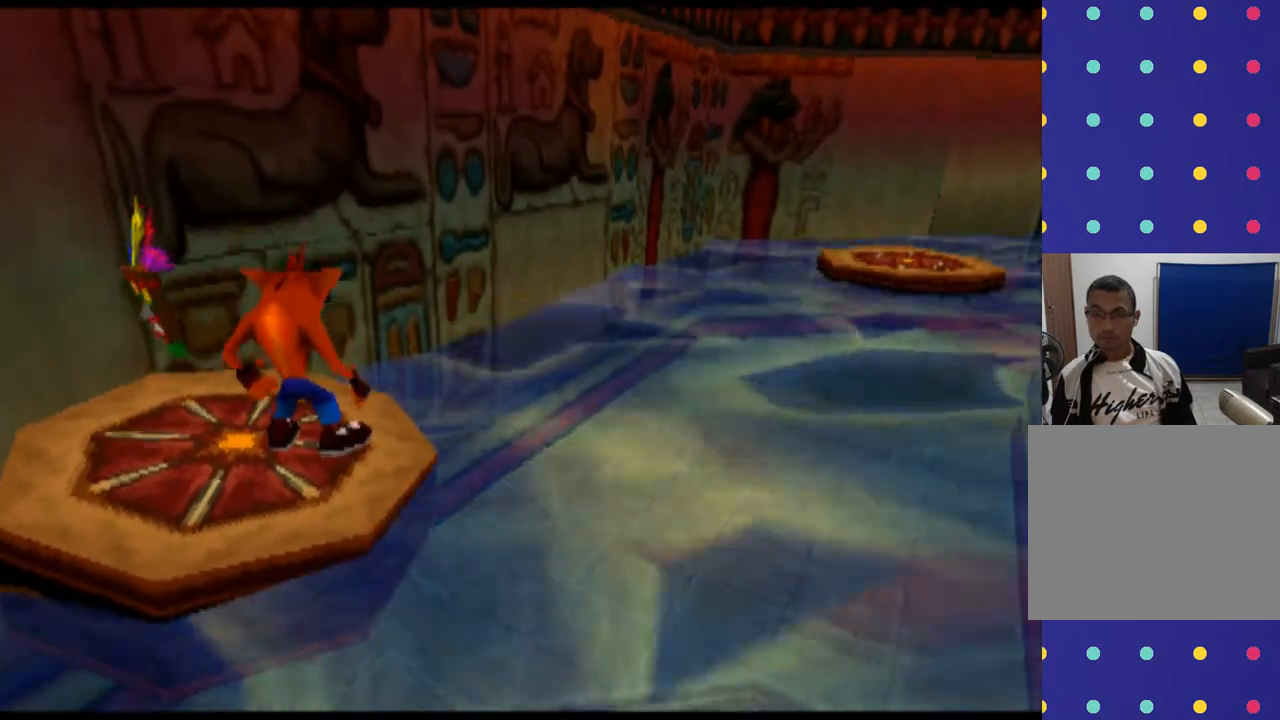
{"buttons": [], "left_stick": "up-right", "events": [[467, "left_stick", "up-right"]]}
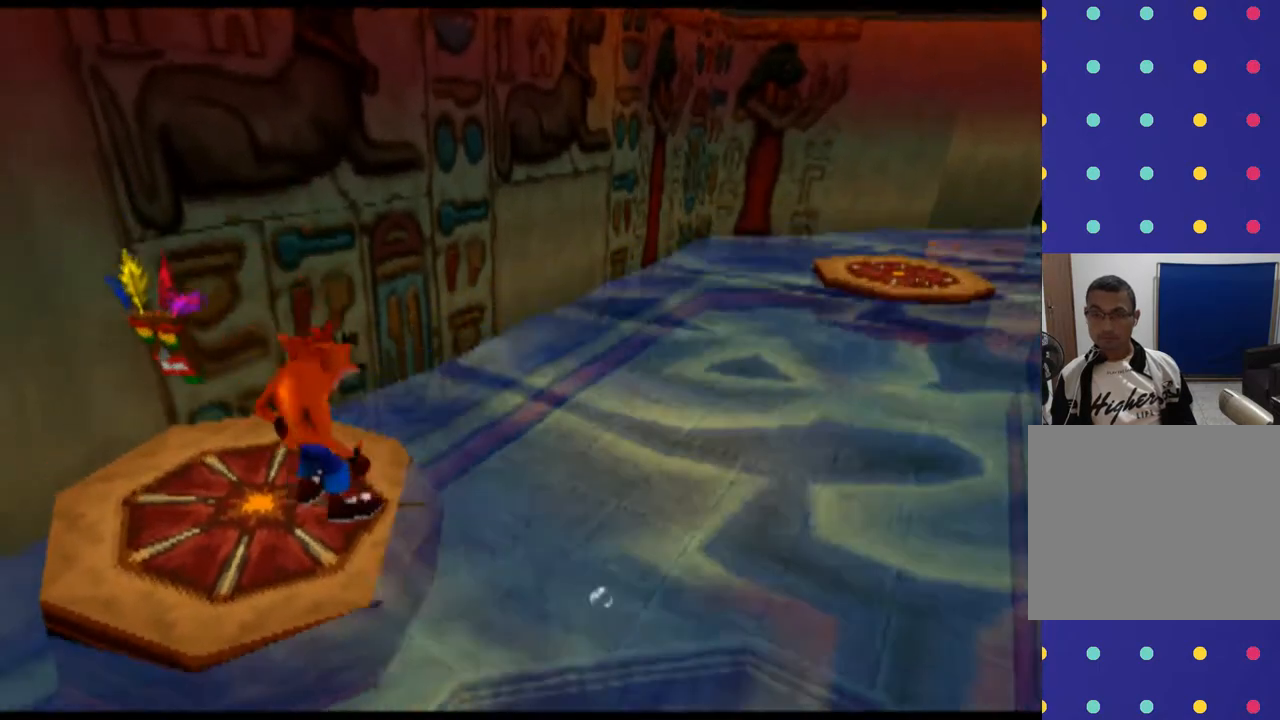
{"buttons": ["CROSS"], "left_stick": "up-right", "events": [[133, "CROSS", "down"]]}
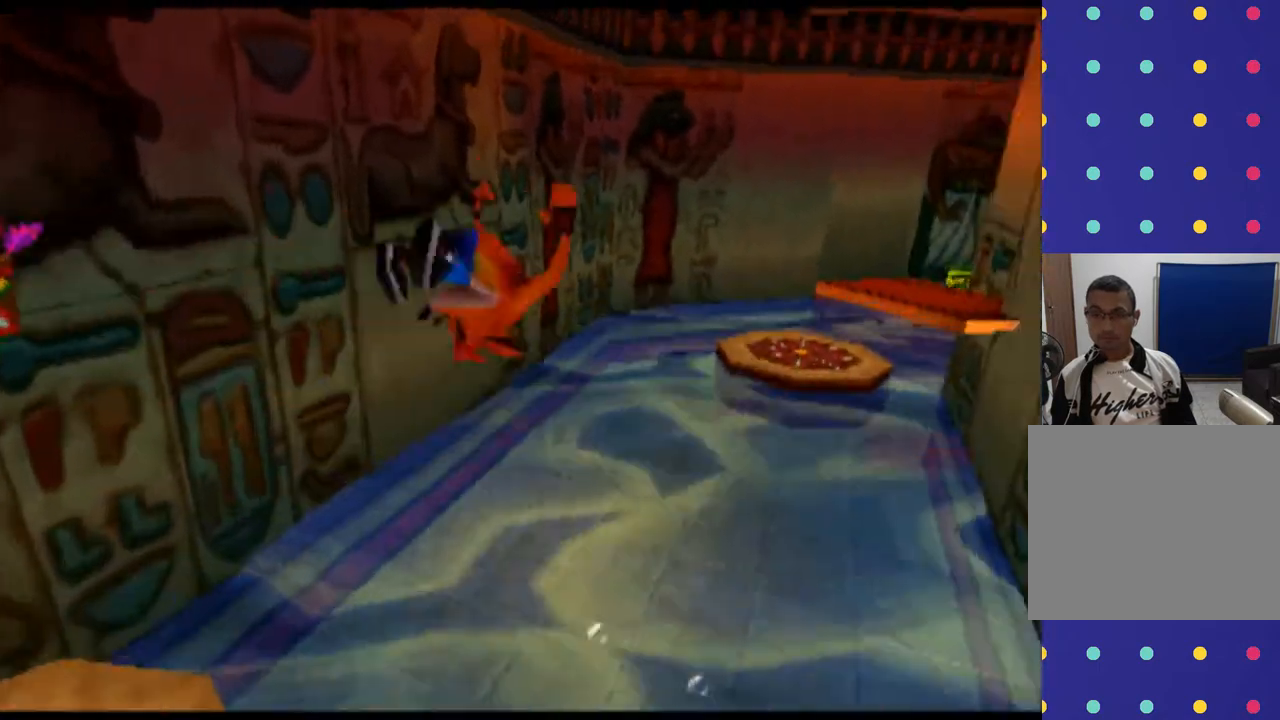
{"buttons": [], "left_stick": "up", "events": [[233, "CROSS", "up"], [400, "left_stick", "up"]]}
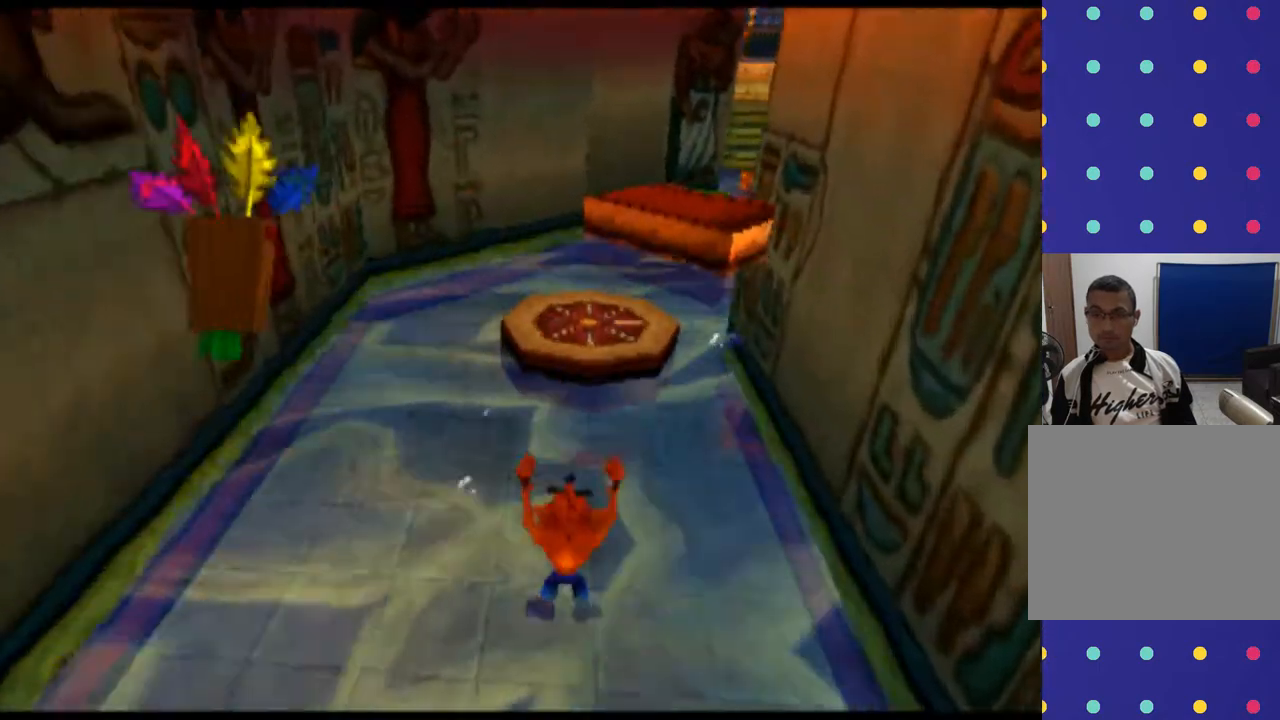
{"buttons": [], "left_stick": "up", "events": [[233, "CROSS", "down"], [467, "CROSS", "up"]]}
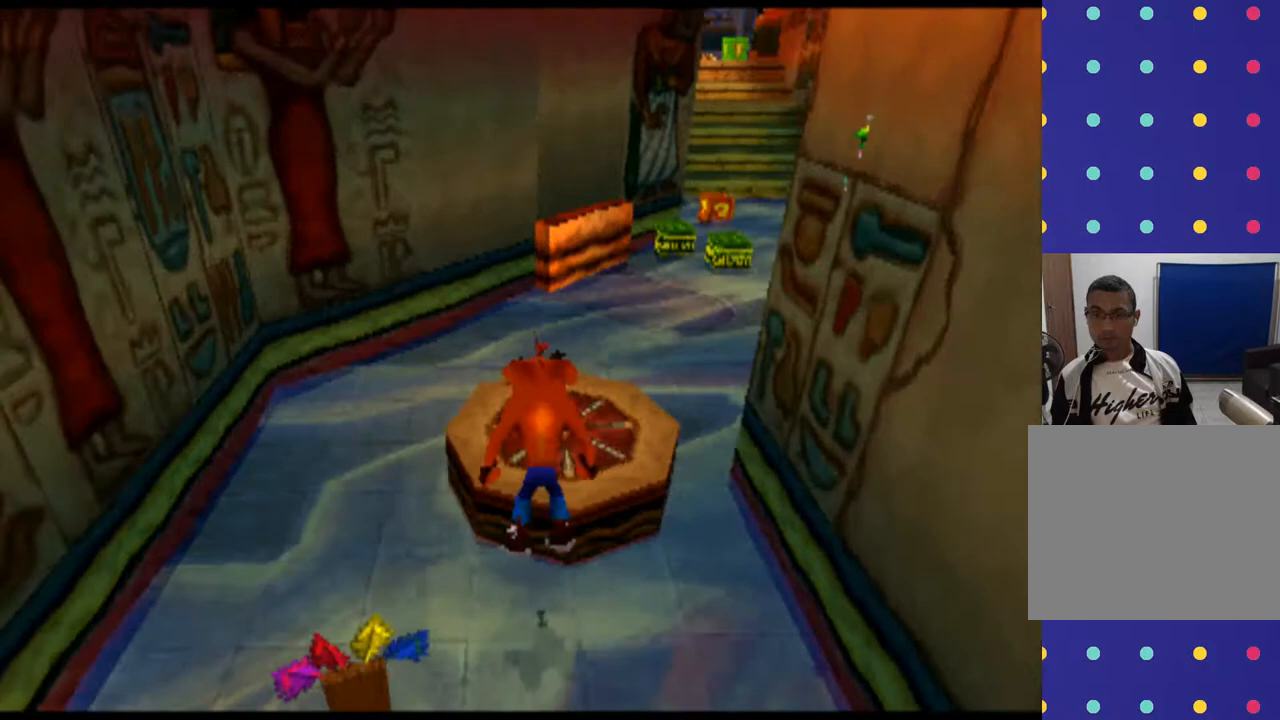
{"buttons": [], "left_stick": "center", "events": [[233, "left_stick", "center"]]}
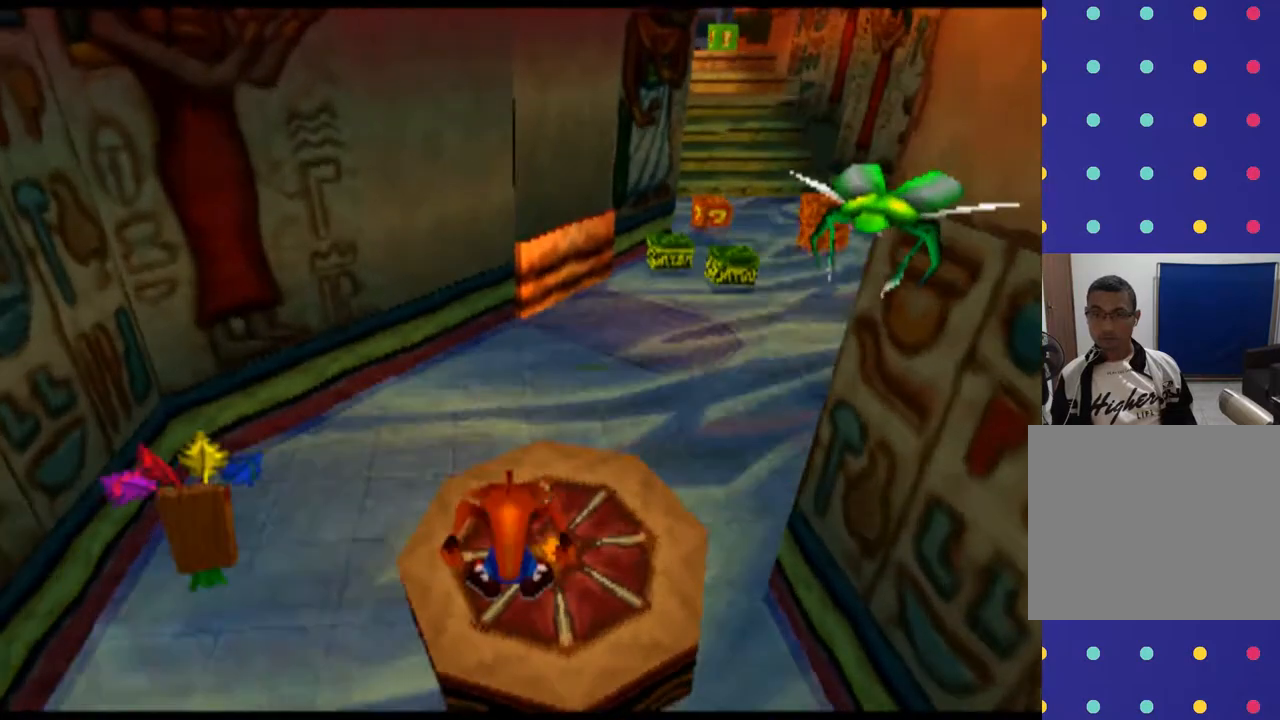
{"buttons": ["L2"], "left_stick": "center", "events": [[100, "L2", "down"]]}
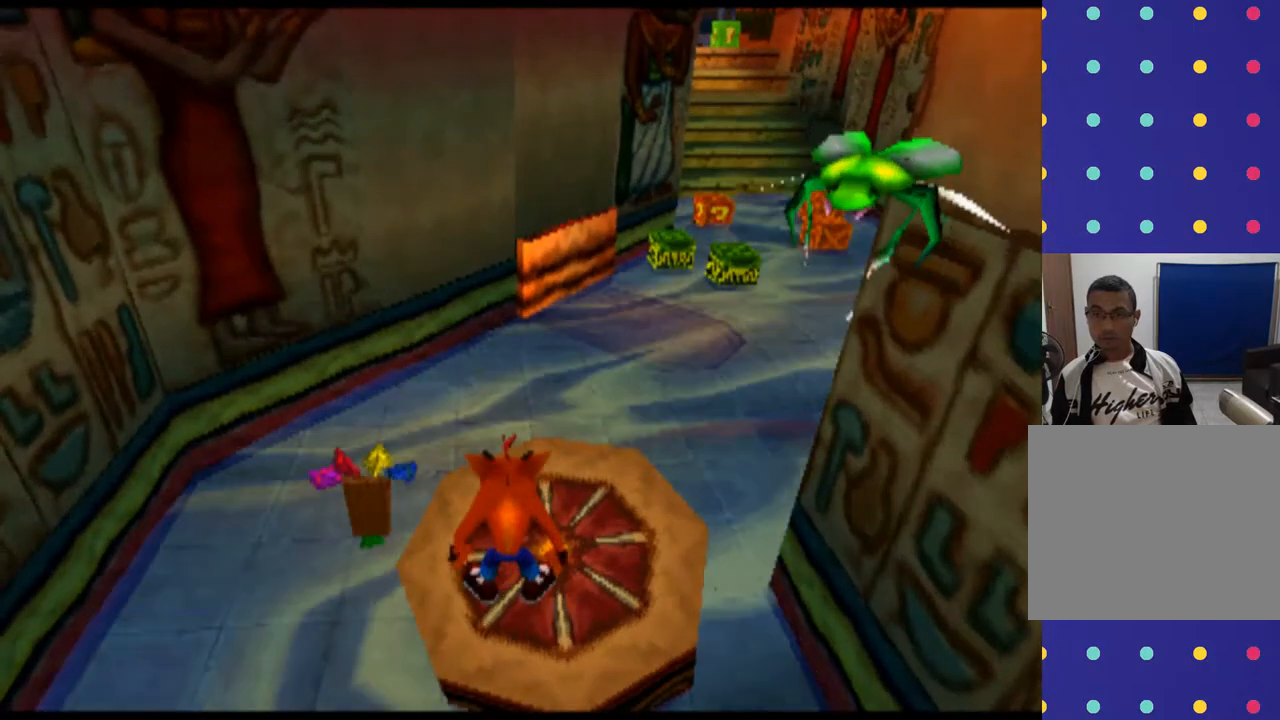
{"buttons": ["L2"], "left_stick": "center", "events": [[67, "left_stick", "down"], [467, "left_stick", "center"]]}
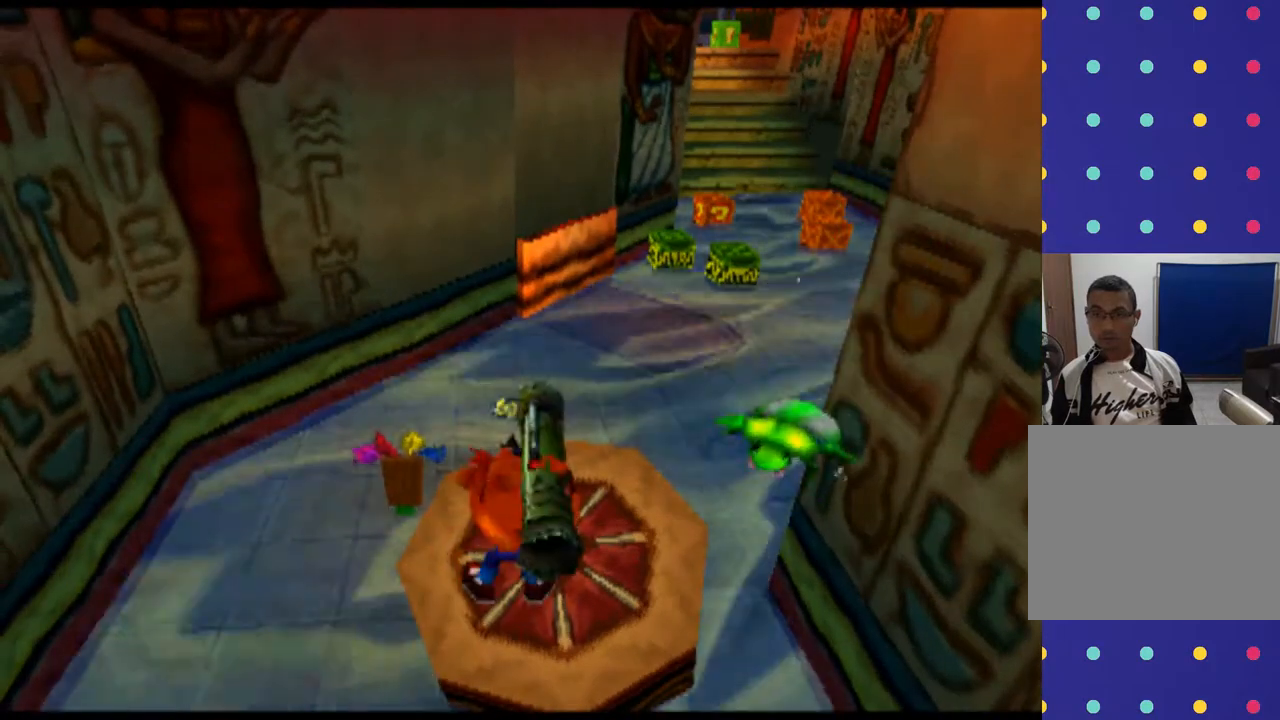
{"buttons": ["L2"], "left_stick": "right", "events": [[433, "left_stick", "right"]]}
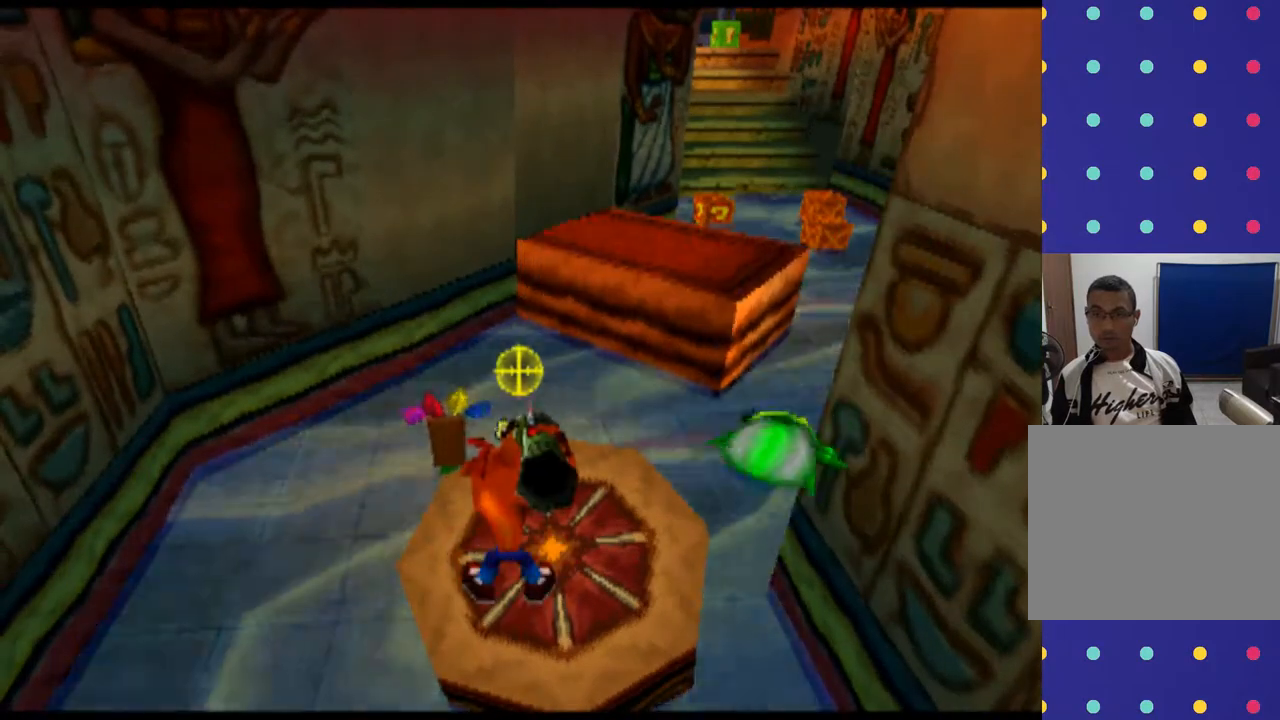
{"buttons": ["L2"], "left_stick": "center", "events": [[300, "CIRCLE", "down"], [300, "left_stick", "center"], [433, "CIRCLE", "up"]]}
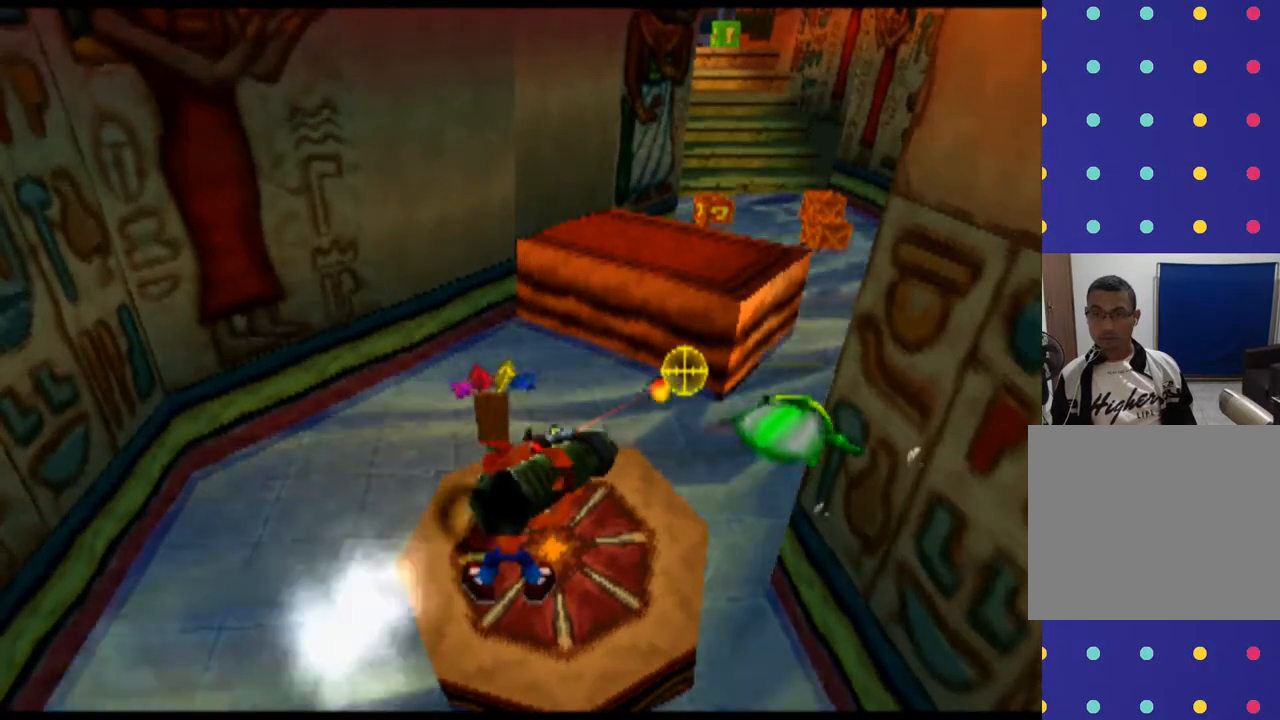
{"buttons": ["CIRCLE", "L2"], "left_stick": "center", "events": [[67, "CIRCLE", "down"], [100, "left_stick", "right"], [167, "CIRCLE", "up"], [233, "left_stick", "center"], [267, "CIRCLE", "down"], [367, "CIRCLE", "up"], [467, "CIRCLE", "down"]]}
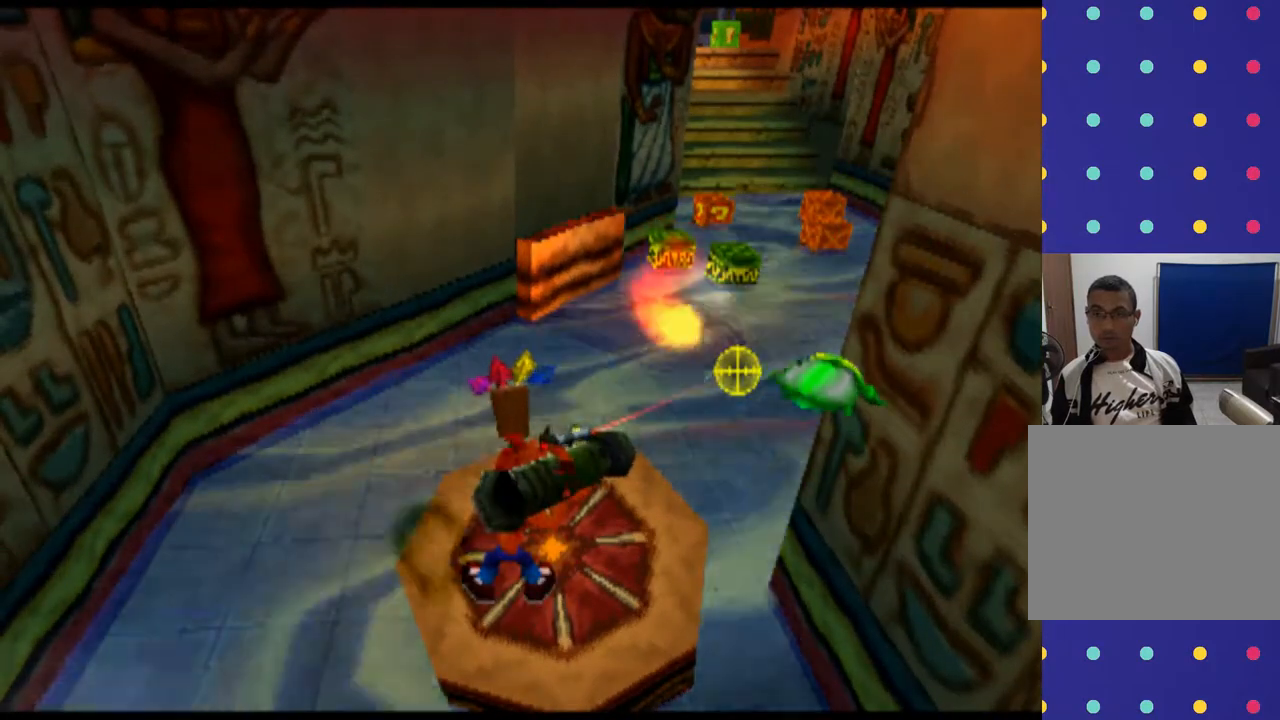
{"buttons": ["L2"], "left_stick": "right", "events": [[67, "CIRCLE", "up"], [167, "CIRCLE", "down"], [300, "CIRCLE", "up"], [333, "left_stick", "right"], [400, "CIRCLE", "down"], [500, "CIRCLE", "up"]]}
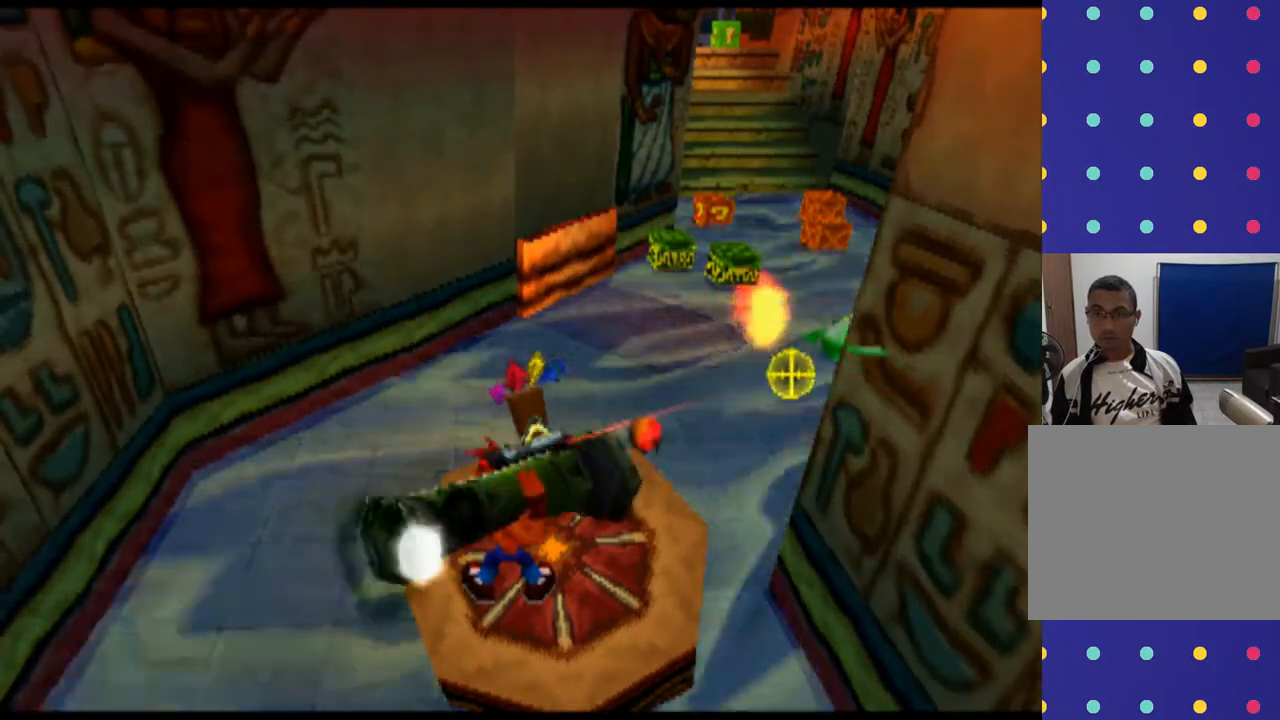
{"buttons": ["L2"], "left_stick": "center", "events": [[100, "CIRCLE", "down"], [233, "CIRCLE", "up"], [300, "left_stick", "down"], [333, "CIRCLE", "down"], [433, "CIRCLE", "up"], [500, "left_stick", "center"]]}
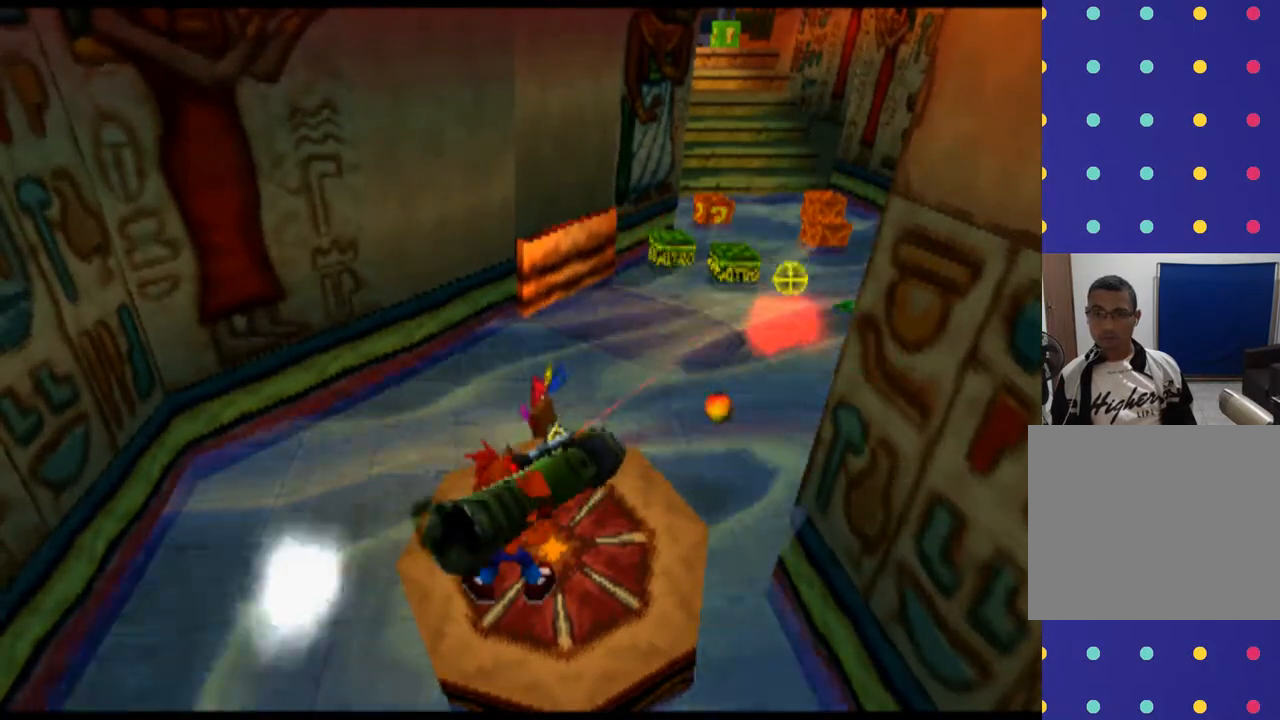
{"buttons": ["CIRCLE", "L2"], "left_stick": "center", "events": [[67, "CIRCLE", "down"], [167, "CIRCLE", "up"], [200, "left_stick", "left"], [267, "CIRCLE", "down"], [367, "CIRCLE", "up"], [367, "left_stick", "center"], [467, "CIRCLE", "down"]]}
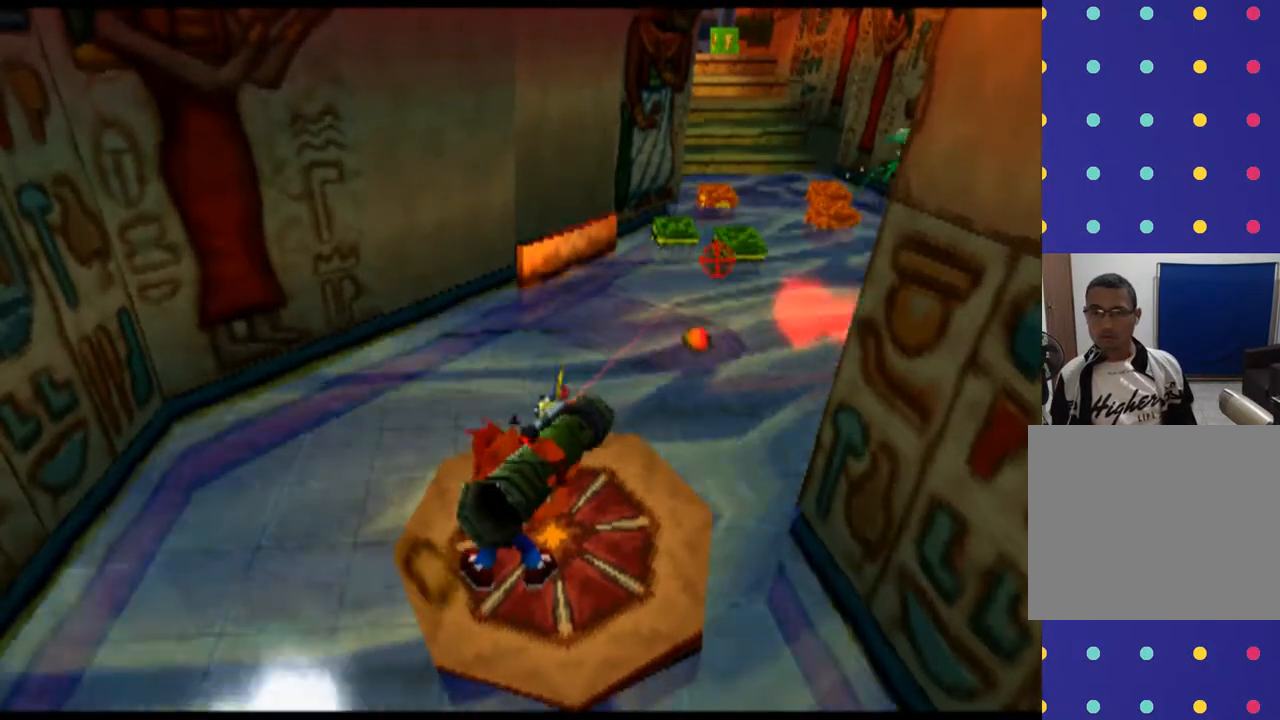
{"buttons": ["L2"], "left_stick": "center", "events": [[100, "CIRCLE", "up"], [167, "CIRCLE", "down"], [300, "CIRCLE", "up"], [367, "CIRCLE", "down"], [500, "CIRCLE", "up"]]}
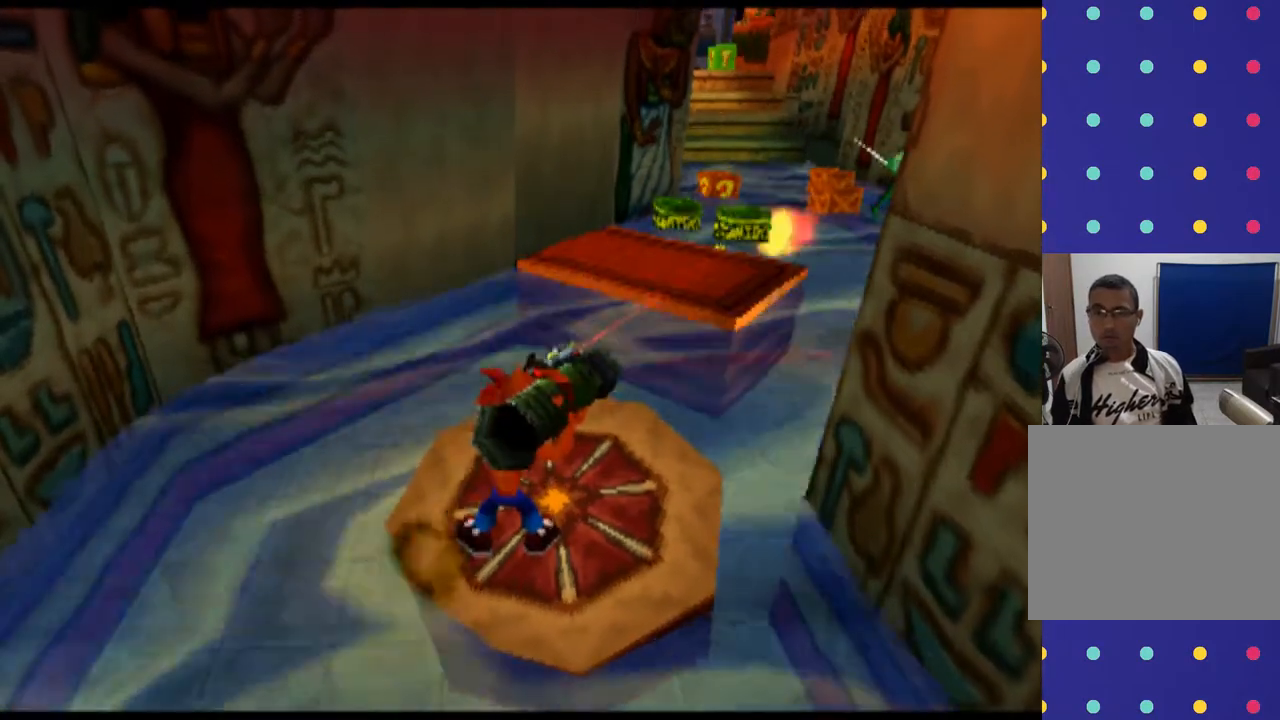
{"buttons": ["L2"], "left_stick": "center", "events": [[100, "CIRCLE", "down"], [167, "CIRCLE", "up"], [267, "CIRCLE", "down"], [267, "left_stick", "down"], [400, "CIRCLE", "up"], [433, "left_stick", "center"]]}
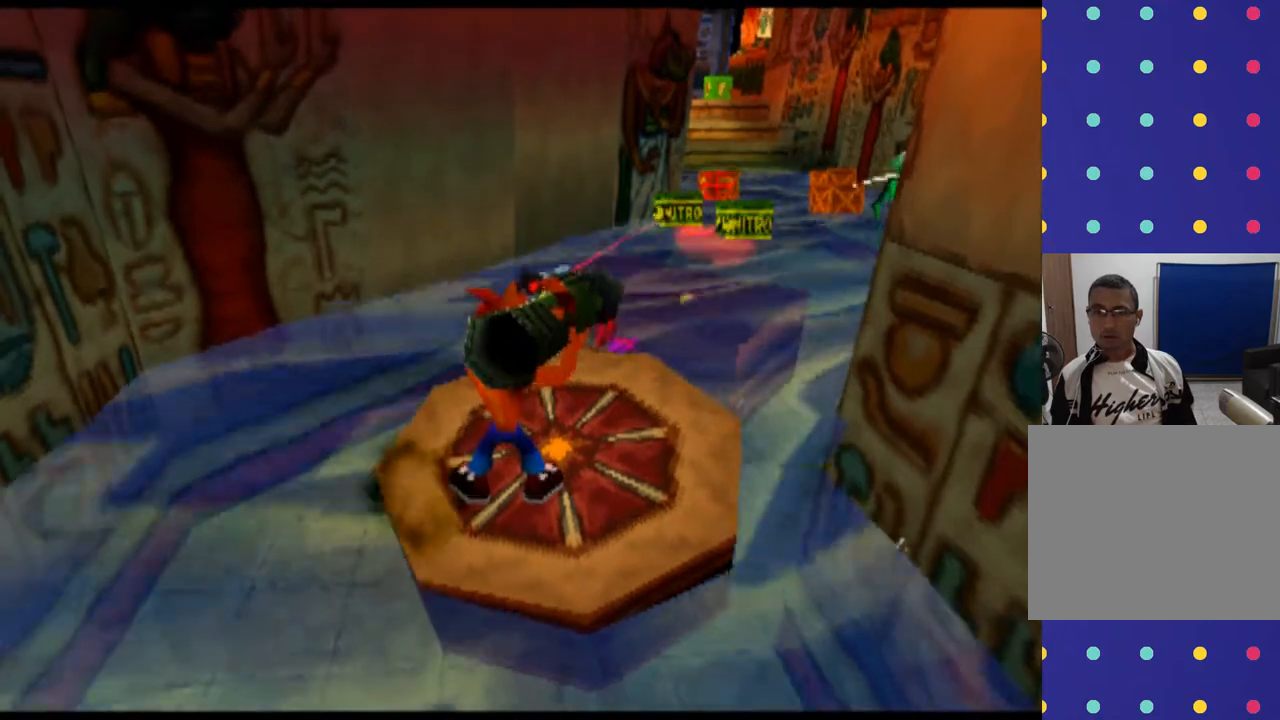
{"buttons": ["L2"], "left_stick": "center", "events": [[33, "CIRCLE", "down"], [67, "CIRCLE", "up"], [200, "CIRCLE", "down"], [300, "CIRCLE", "up"], [400, "CIRCLE", "down"], [500, "CIRCLE", "up"]]}
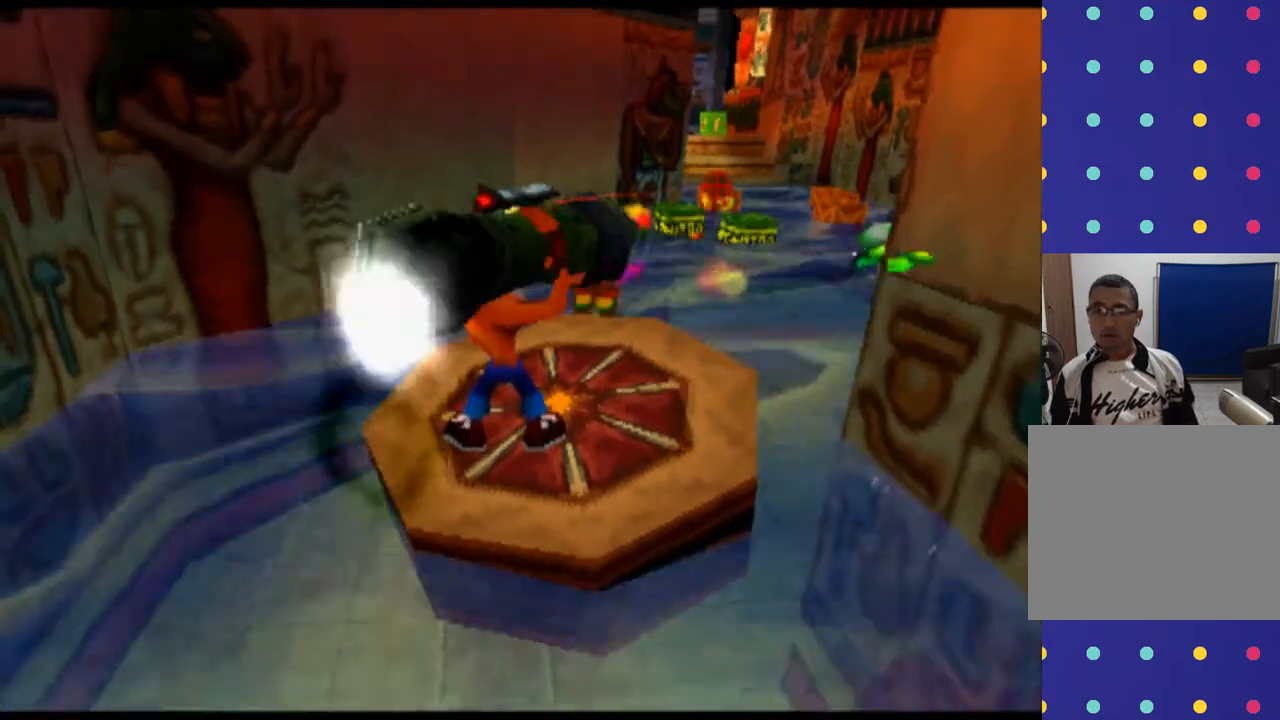
{"buttons": ["CIRCLE", "L2"], "left_stick": "center", "events": [[100, "CIRCLE", "down"], [200, "CIRCLE", "up"], [300, "CIRCLE", "down"], [333, "left_stick", "up"], [433, "CIRCLE", "up"], [500, "CIRCLE", "down"], [500, "left_stick", "center"]]}
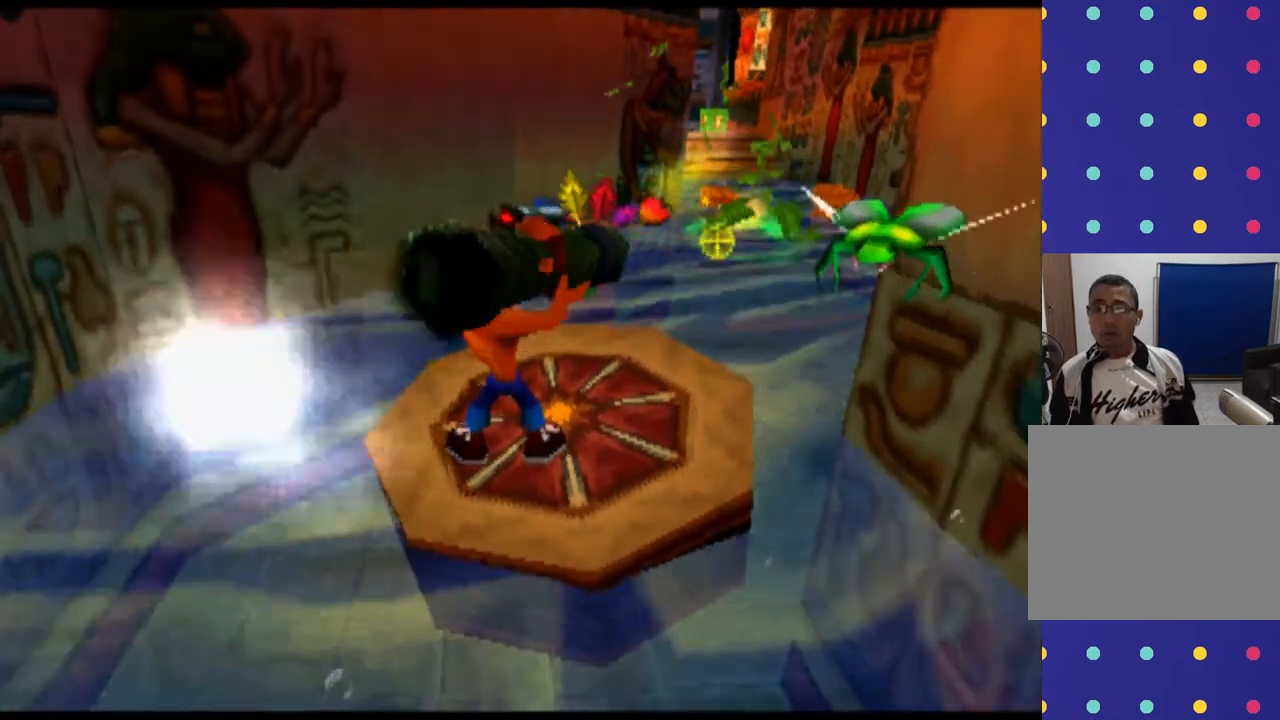
{"buttons": ["CIRCLE", "L2"], "left_stick": "center", "events": [[67, "left_stick", "right"], [133, "CIRCLE", "up"], [233, "CIRCLE", "down"], [333, "CIRCLE", "up"], [400, "left_stick", "center"], [433, "CIRCLE", "down"]]}
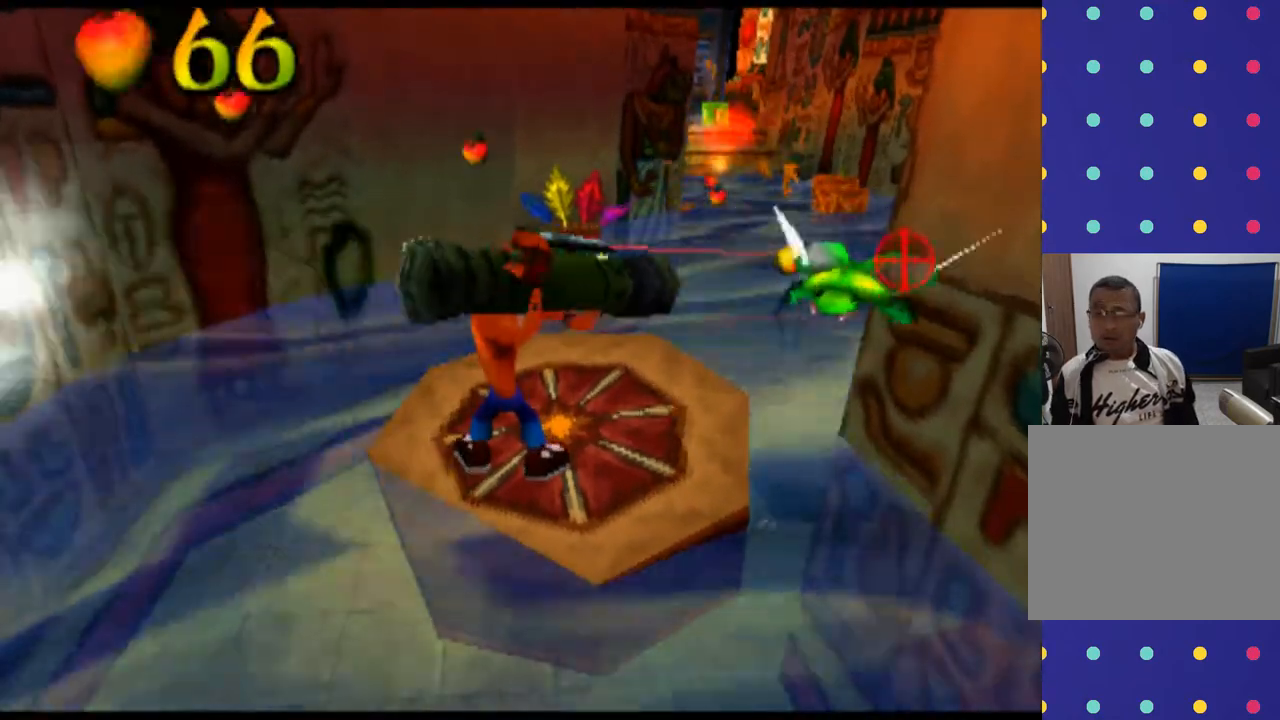
{"buttons": ["L2"], "left_stick": "center", "events": [[67, "CIRCLE", "up"], [167, "CIRCLE", "down"], [300, "CIRCLE", "up"], [367, "CIRCLE", "down"], [500, "CIRCLE", "up"]]}
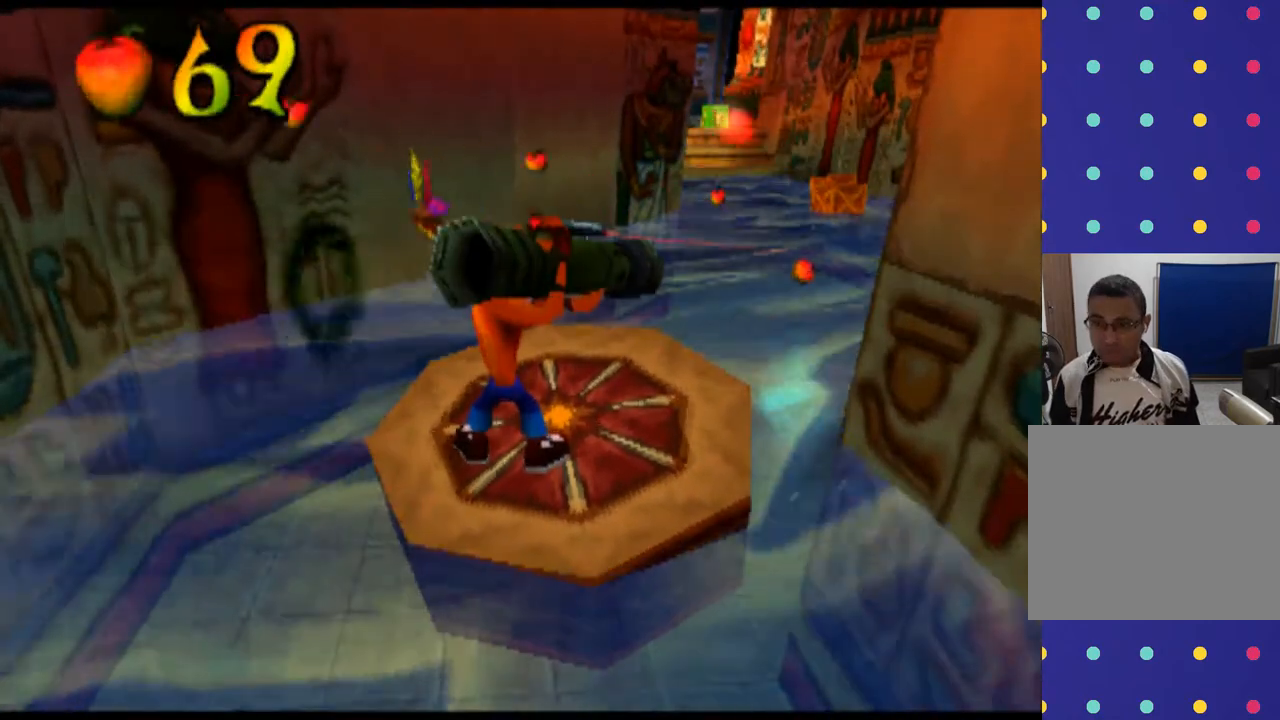
{"buttons": ["L2"], "left_stick": "center", "events": [[100, "CIRCLE", "down"], [167, "CIRCLE", "up"]]}
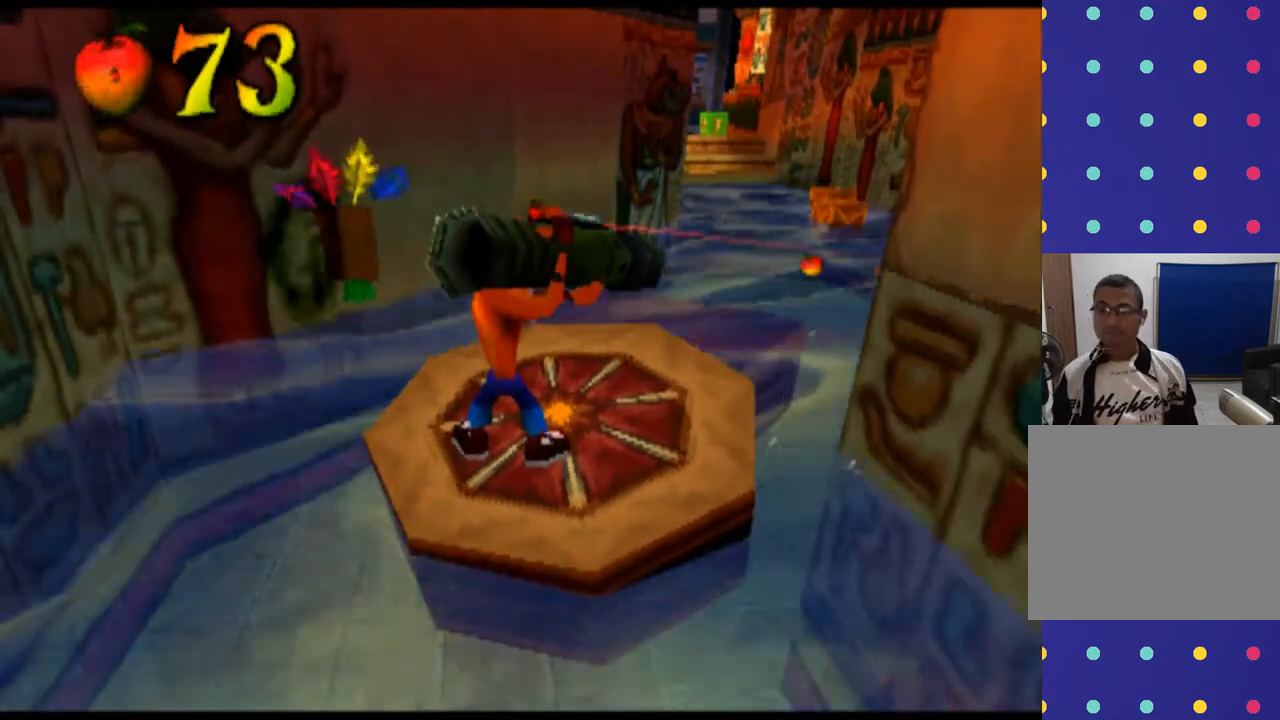
{"buttons": [], "left_stick": "center", "events": [[200, "L2", "up"]]}
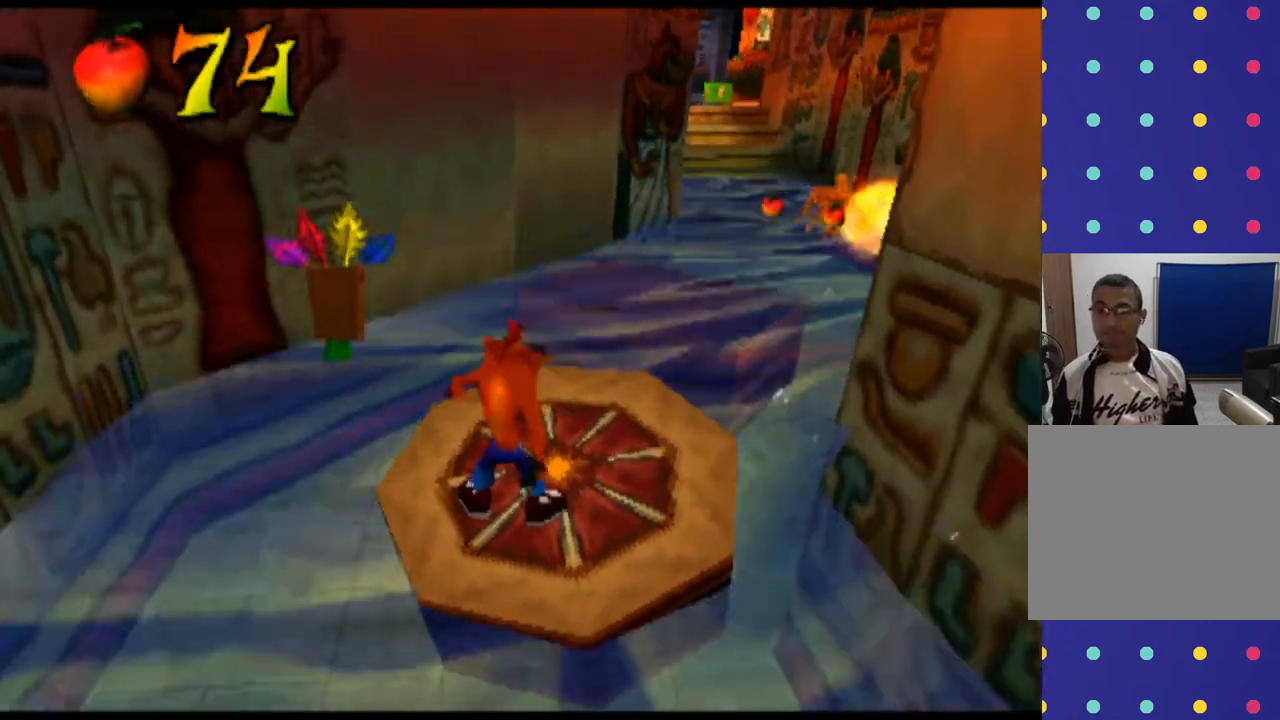
{"buttons": [], "left_stick": "center", "events": []}
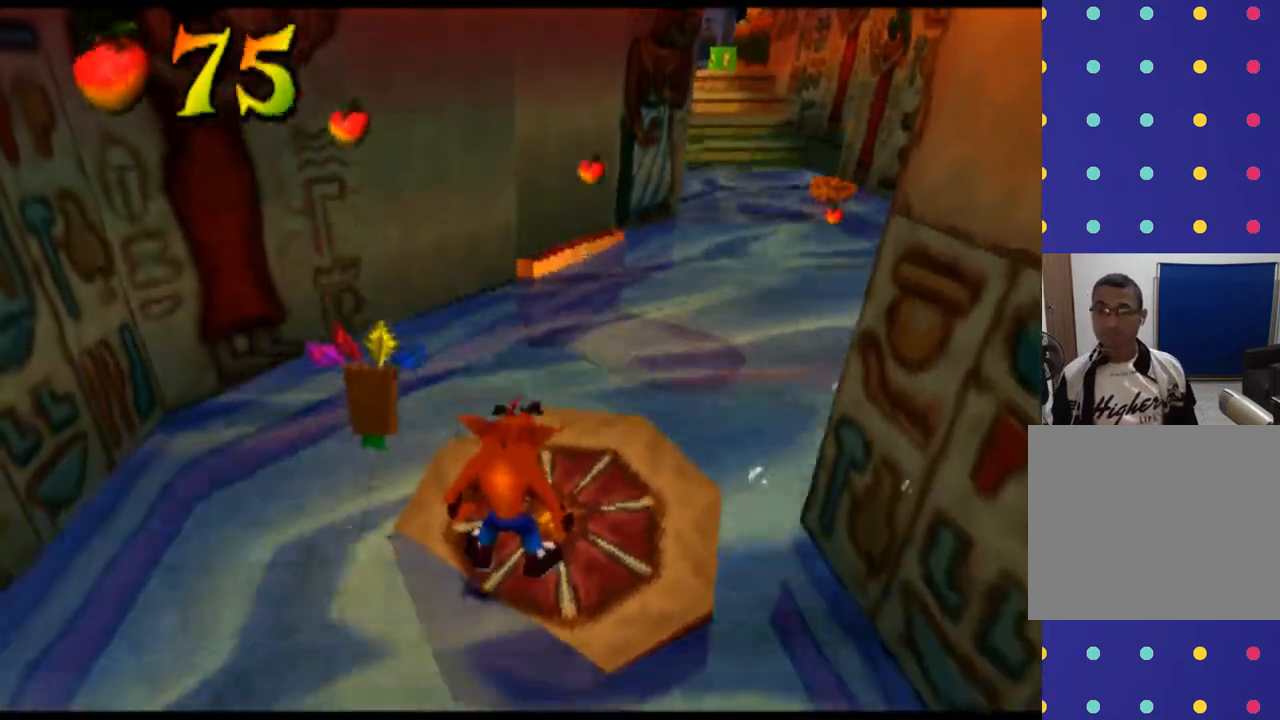
{"buttons": [], "left_stick": "up-right", "events": [[100, "left_stick", "up-right"]]}
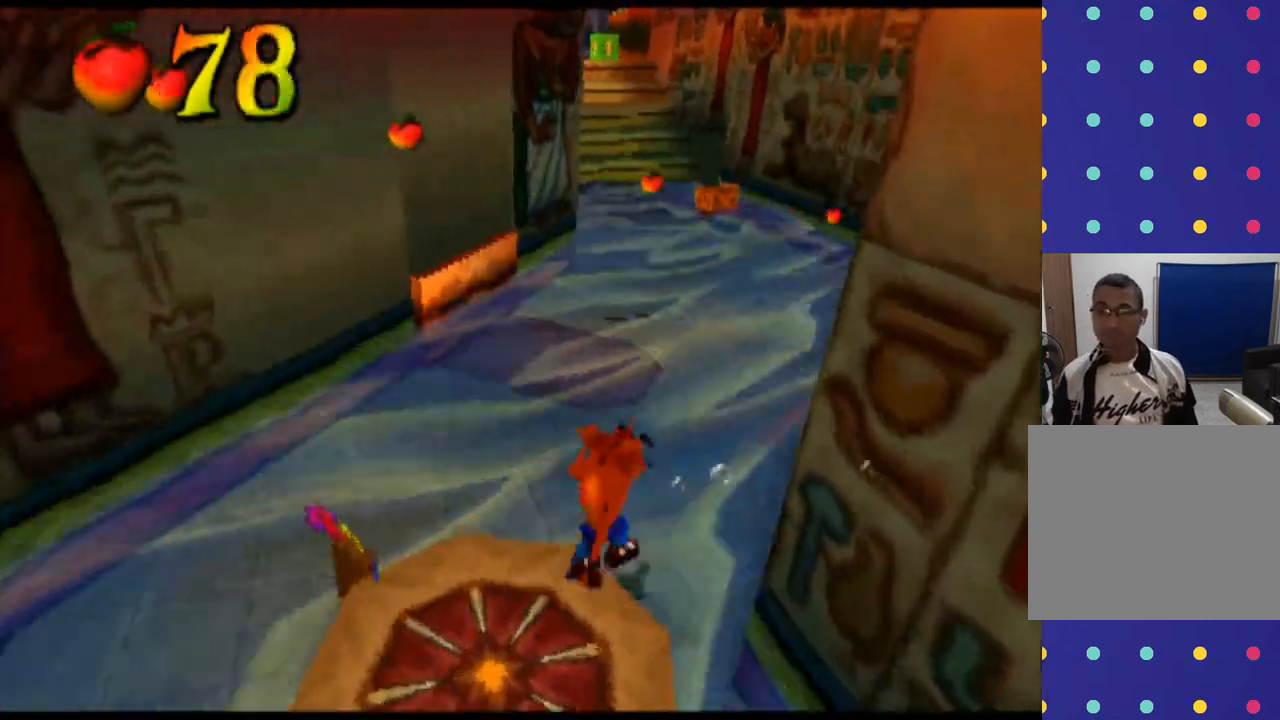
{"buttons": [], "left_stick": "up-right", "events": []}